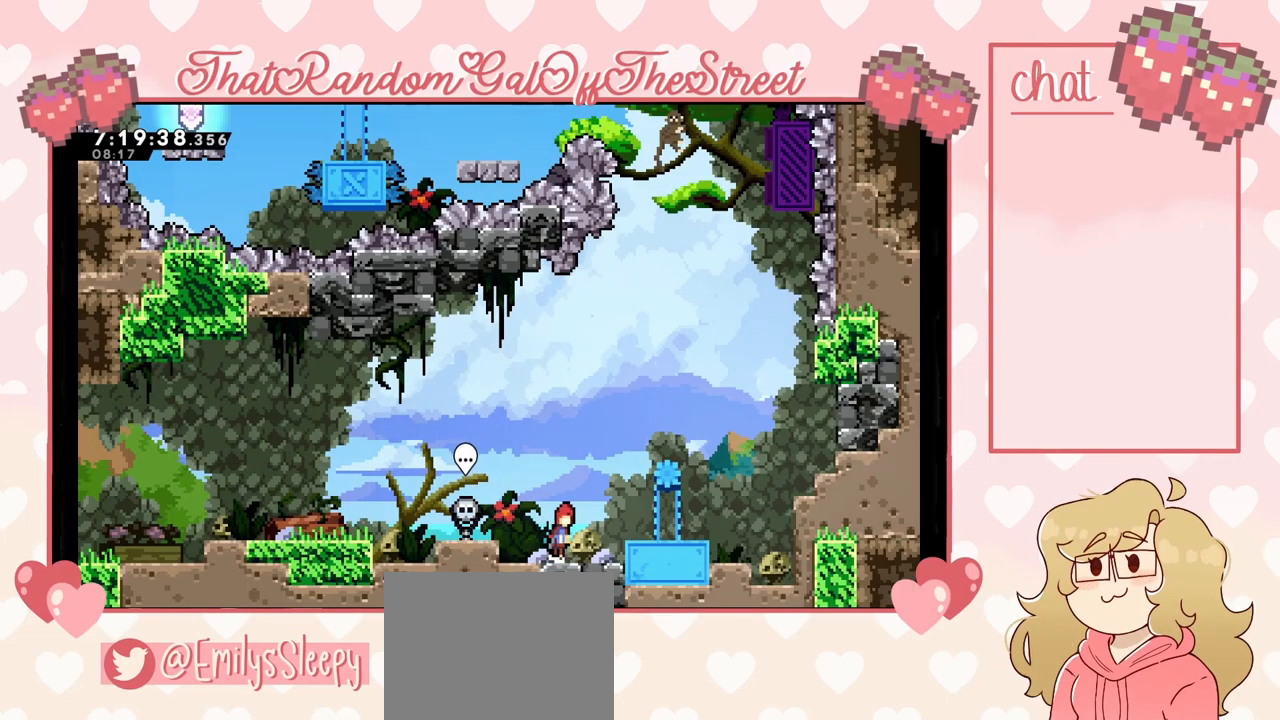
Gameplay with a controller (Xbox layout); each line is a JSON object with the inputs held at the frame after it. "events" lists button and stick changes between this image and that frame as [ms after this image, input, new state], when the widget could be followed in between.
{"buttons": [], "left_stick": "center", "right_stick": "center", "events": [[33, "A", "down"], [200, "A", "up"], [467, "left_stick", "center"]]}
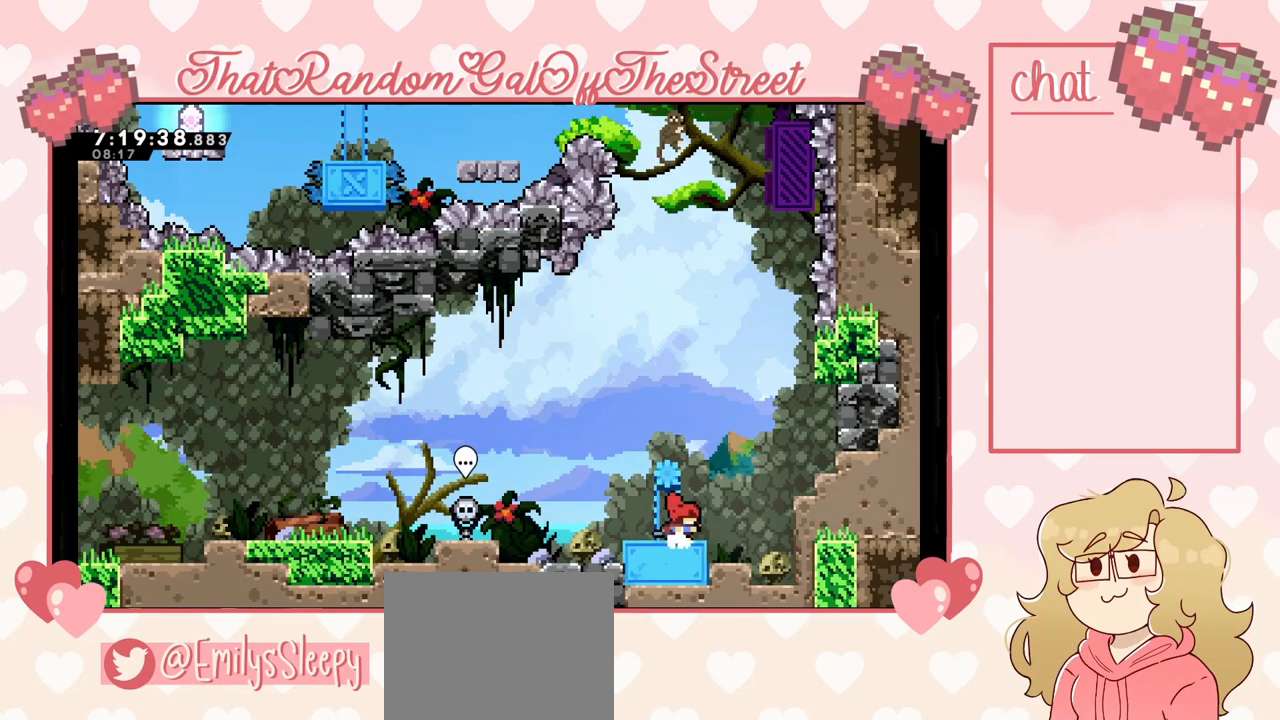
{"buttons": ["A"], "left_stick": "center", "right_stick": "center", "events": [[467, "A", "down"]]}
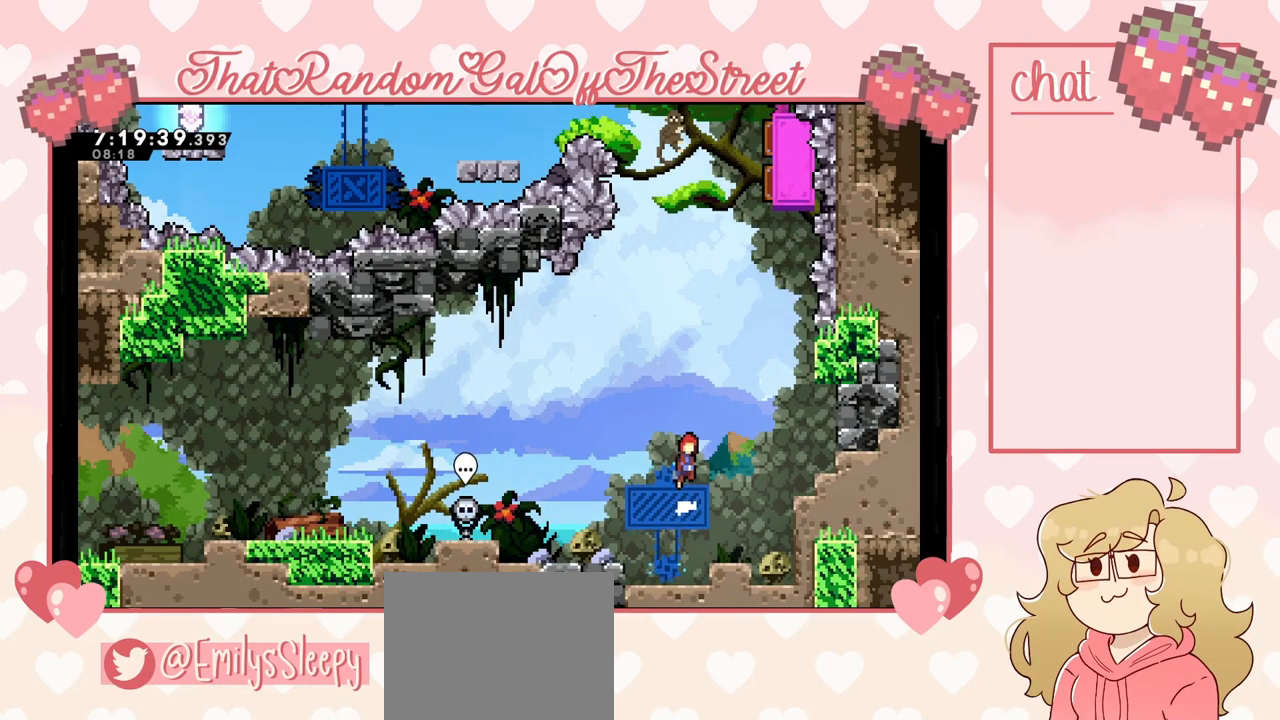
{"buttons": [], "left_stick": "up", "right_stick": "center", "events": [[67, "left_stick", "right"], [233, "A", "up"], [233, "left_stick", "up"], [300, "X", "down"], [500, "X", "up"]]}
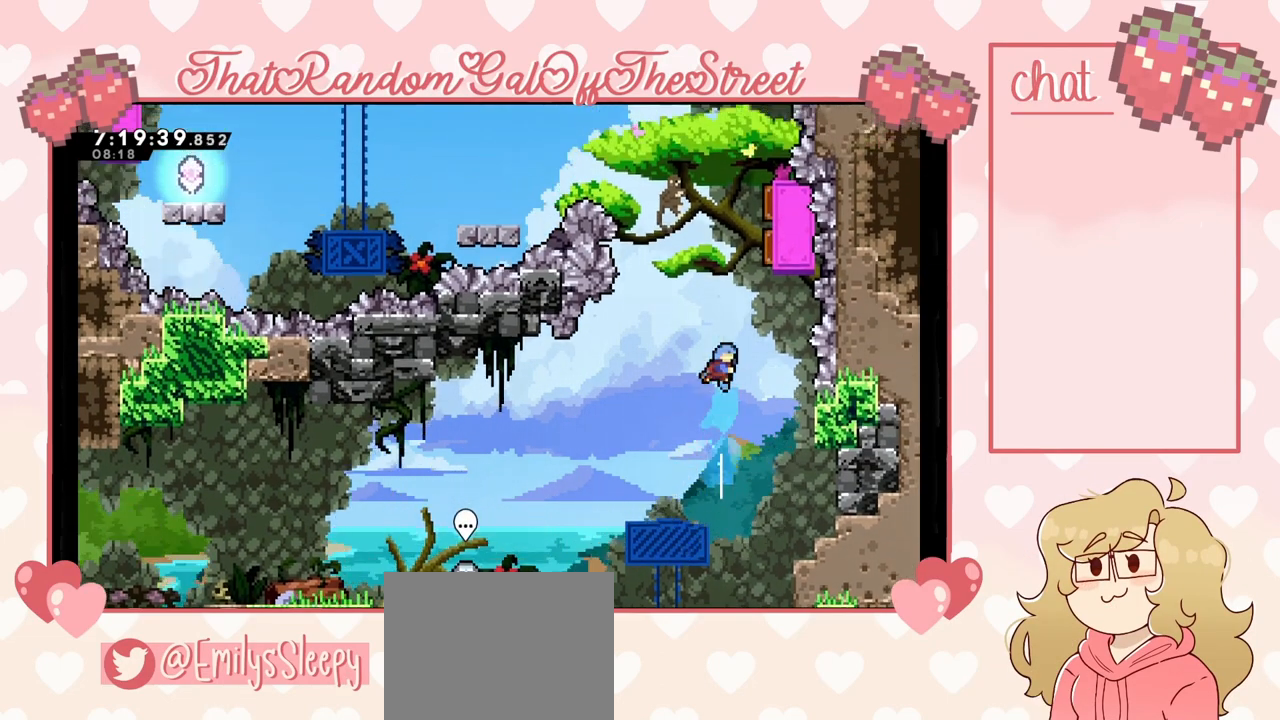
{"buttons": [], "left_stick": "down-left", "right_stick": "center", "events": [[100, "left_stick", "left"], [467, "left_stick", "down-left"]]}
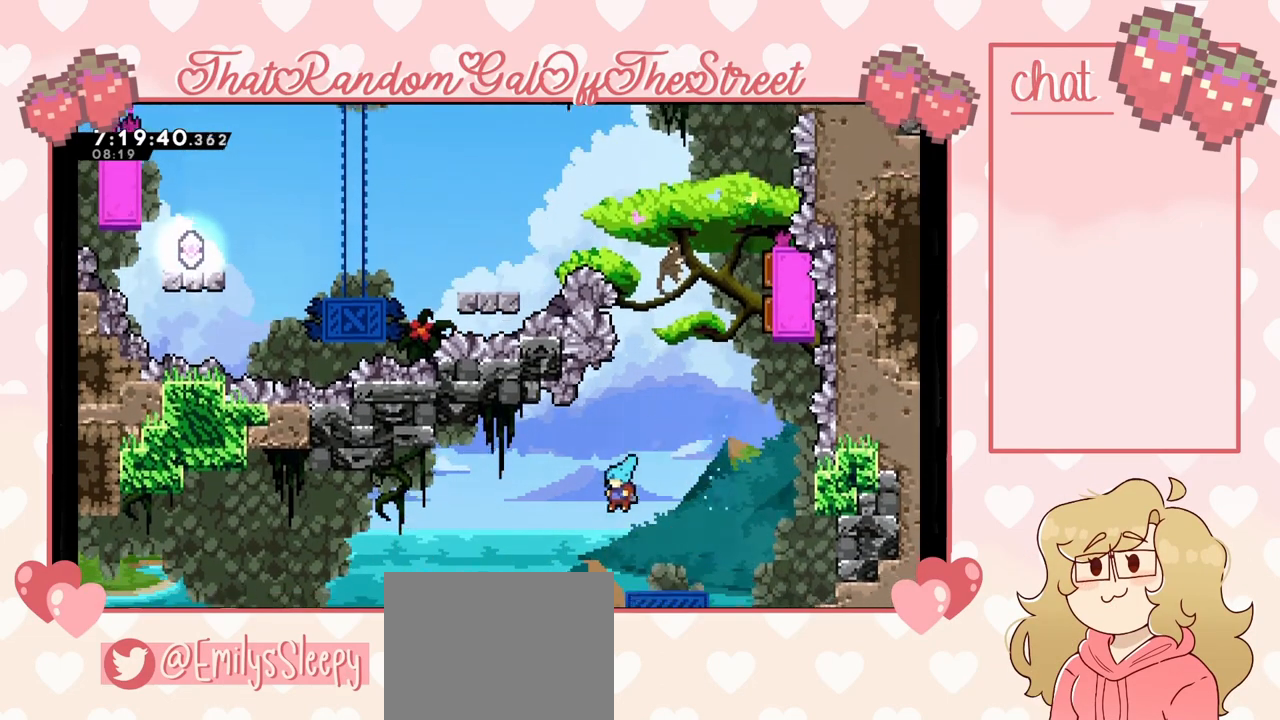
{"buttons": [], "left_stick": "right", "right_stick": "center", "events": [[300, "left_stick", "center"], [367, "left_stick", "right"]]}
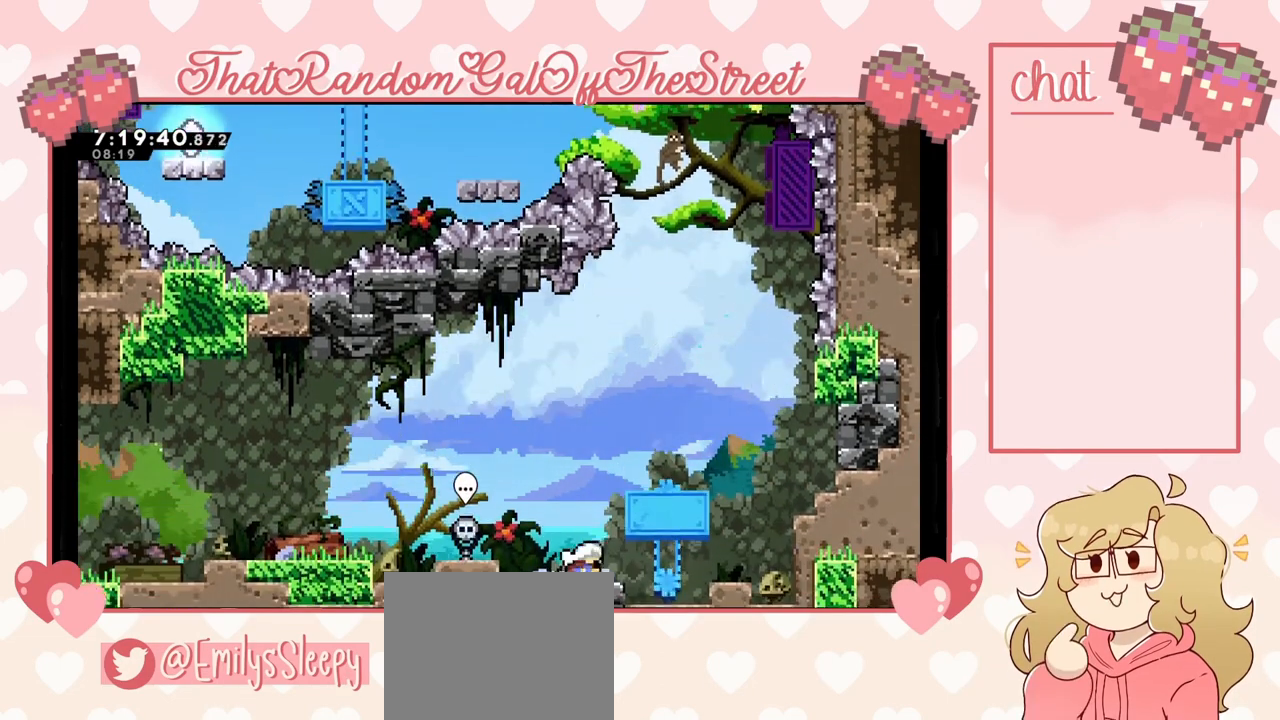
{"buttons": [], "left_stick": "center", "right_stick": "center", "events": [[233, "left_stick", "center"]]}
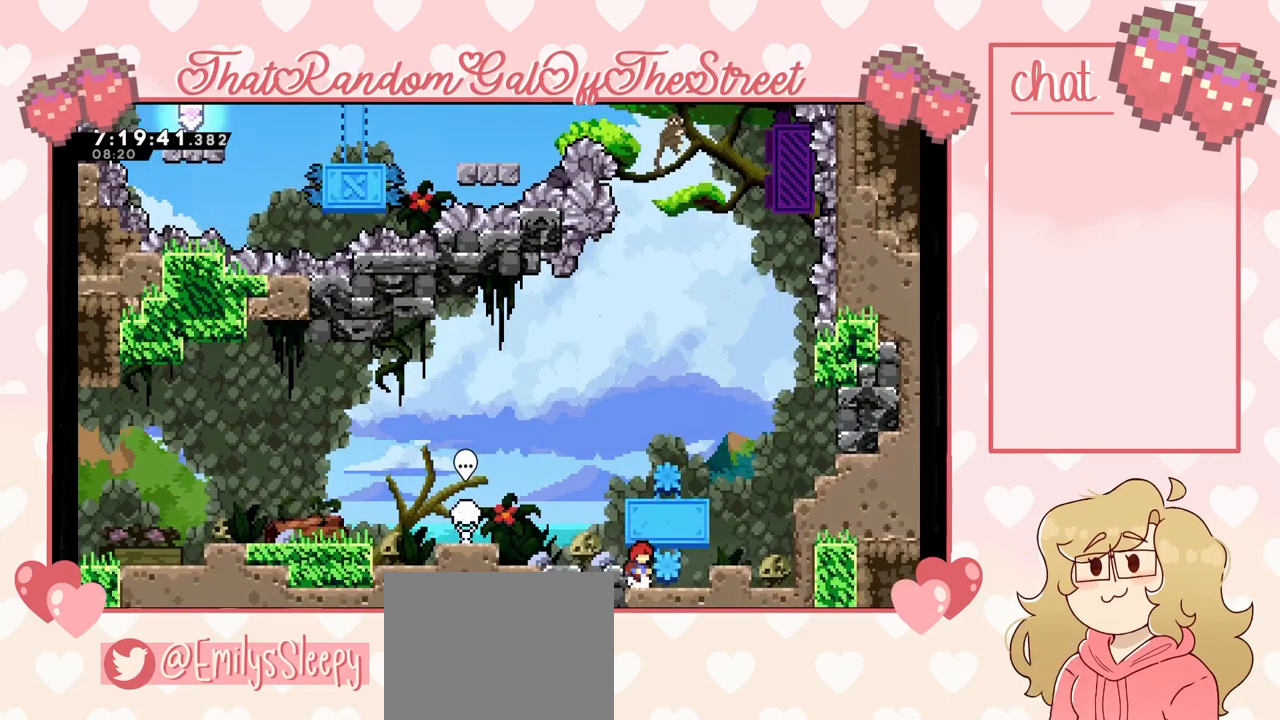
{"buttons": [], "left_stick": "center", "right_stick": "center", "events": []}
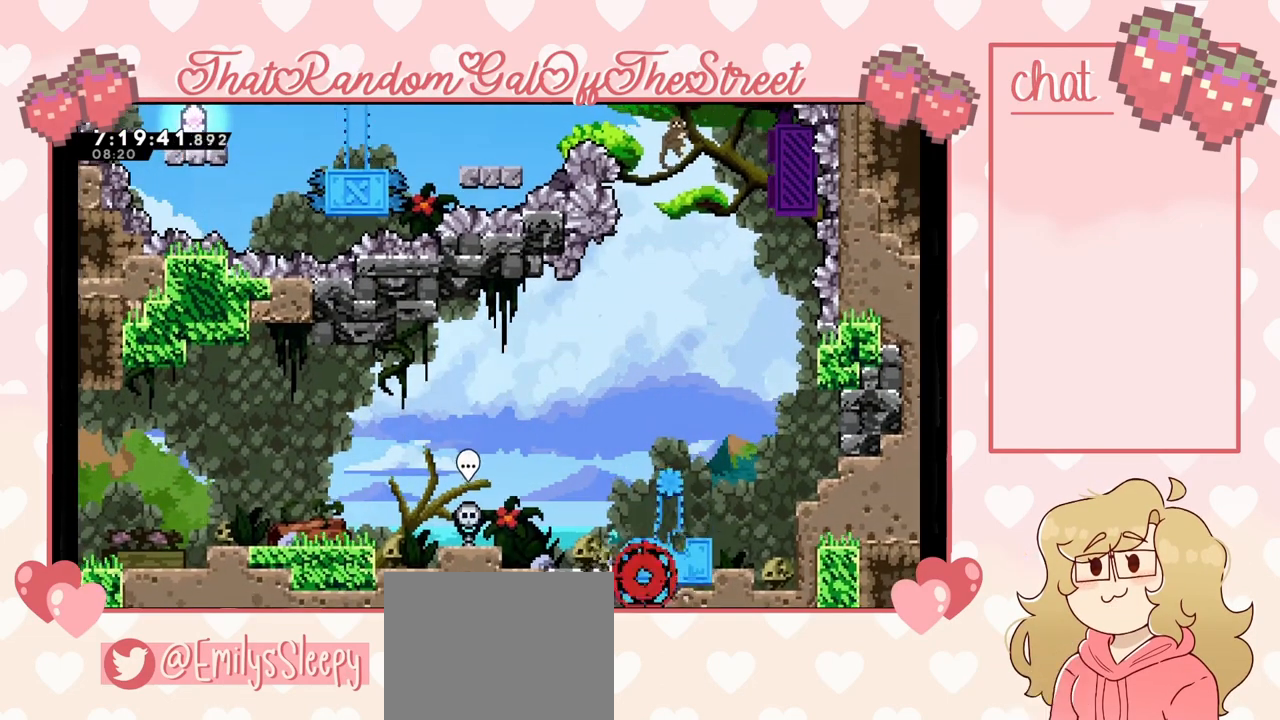
{"buttons": [], "left_stick": "center", "right_stick": "center", "events": []}
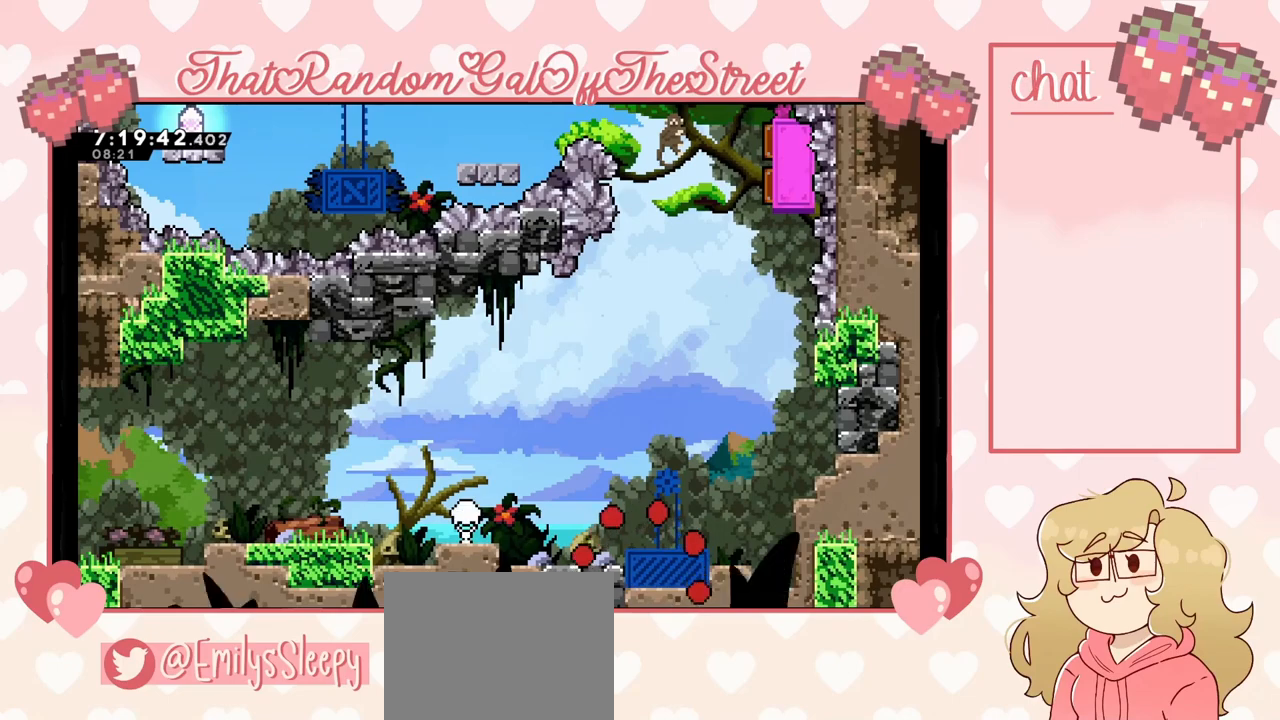
{"buttons": [], "left_stick": "center", "right_stick": "center", "events": [[300, "A", "down"], [333, "B", "down"], [333, "X", "down"], [333, "Y", "down"], [500, "A", "up"], [500, "B", "up"], [500, "X", "up"], [500, "Y", "up"]]}
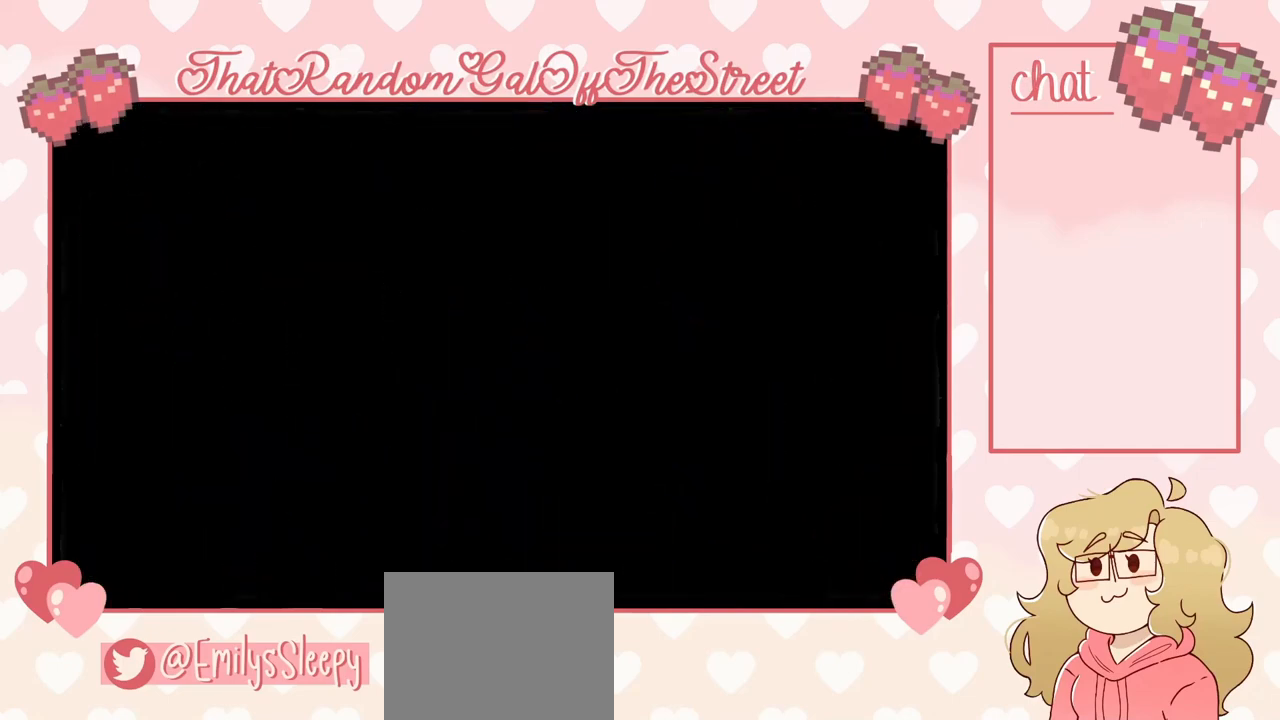
{"buttons": [], "left_stick": "center", "right_stick": "center", "events": []}
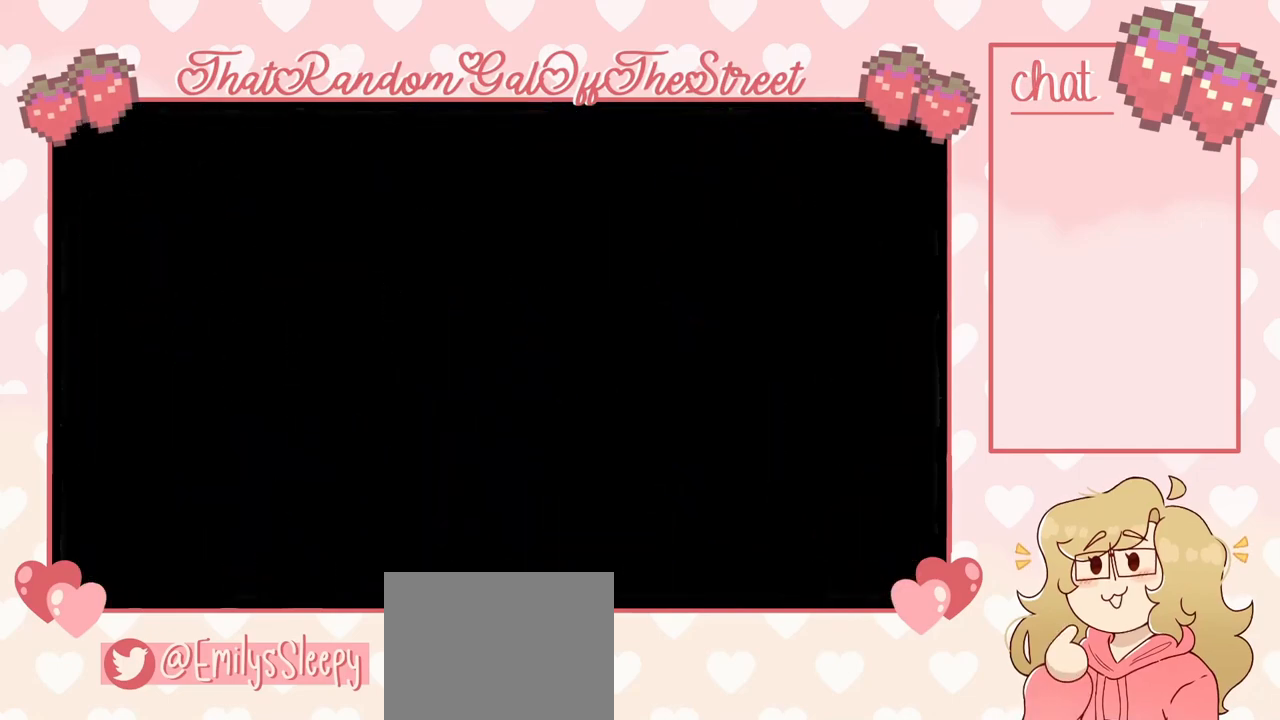
{"buttons": [], "left_stick": "right", "right_stick": "center", "events": [[467, "left_stick", "right"]]}
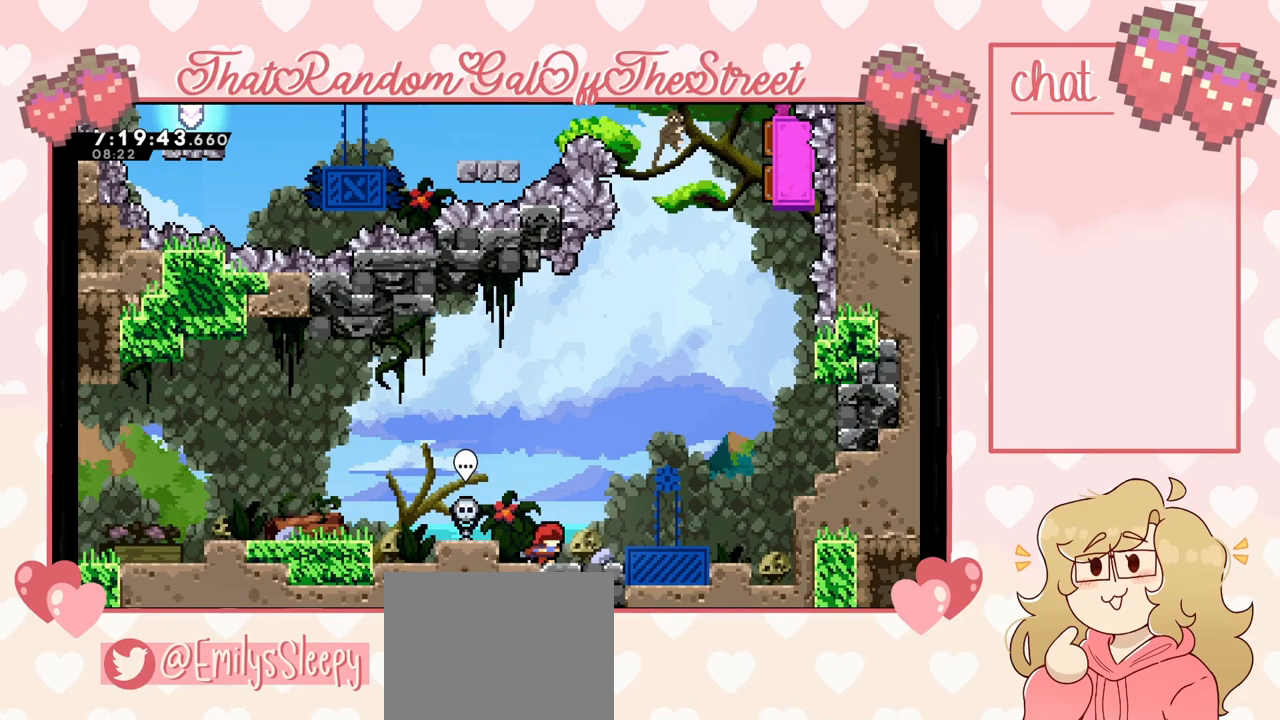
{"buttons": [], "left_stick": "center", "right_stick": "center", "events": [[200, "left_stick", "center"]]}
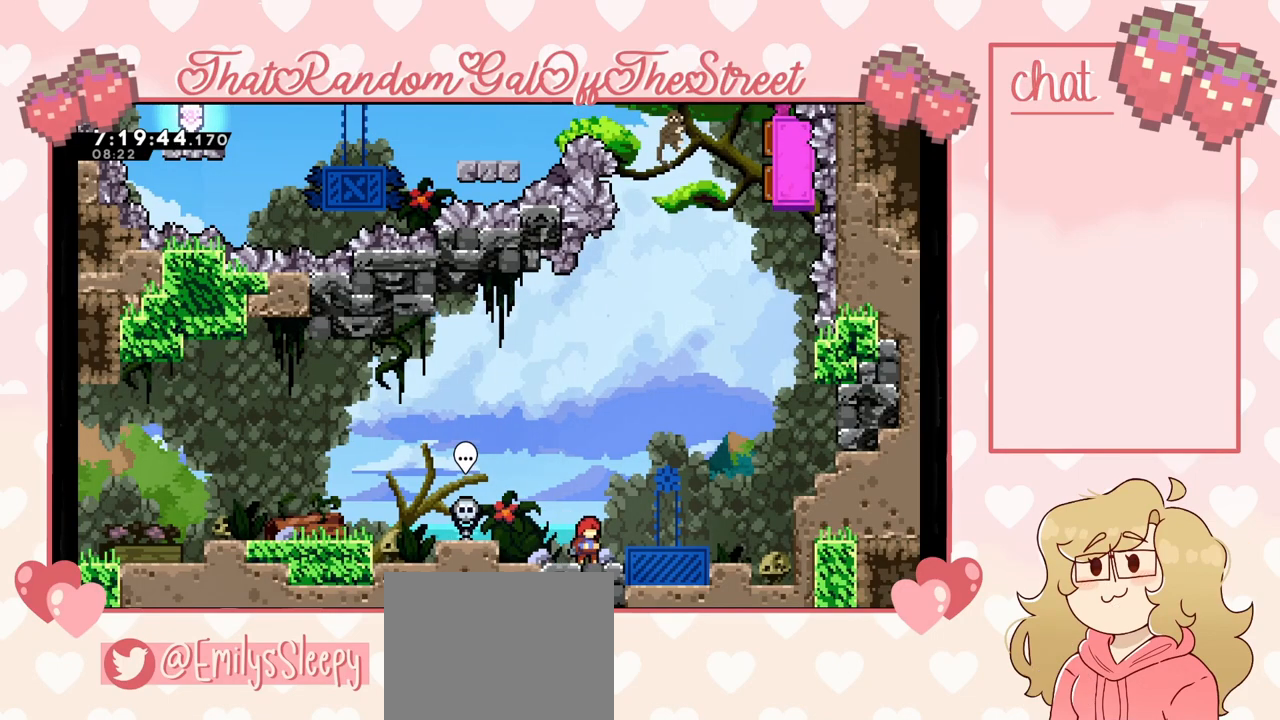
{"buttons": [], "left_stick": "center", "right_stick": "center", "events": [[100, "A", "down"], [100, "left_stick", "right"], [367, "left_stick", "center"], [433, "A", "up"]]}
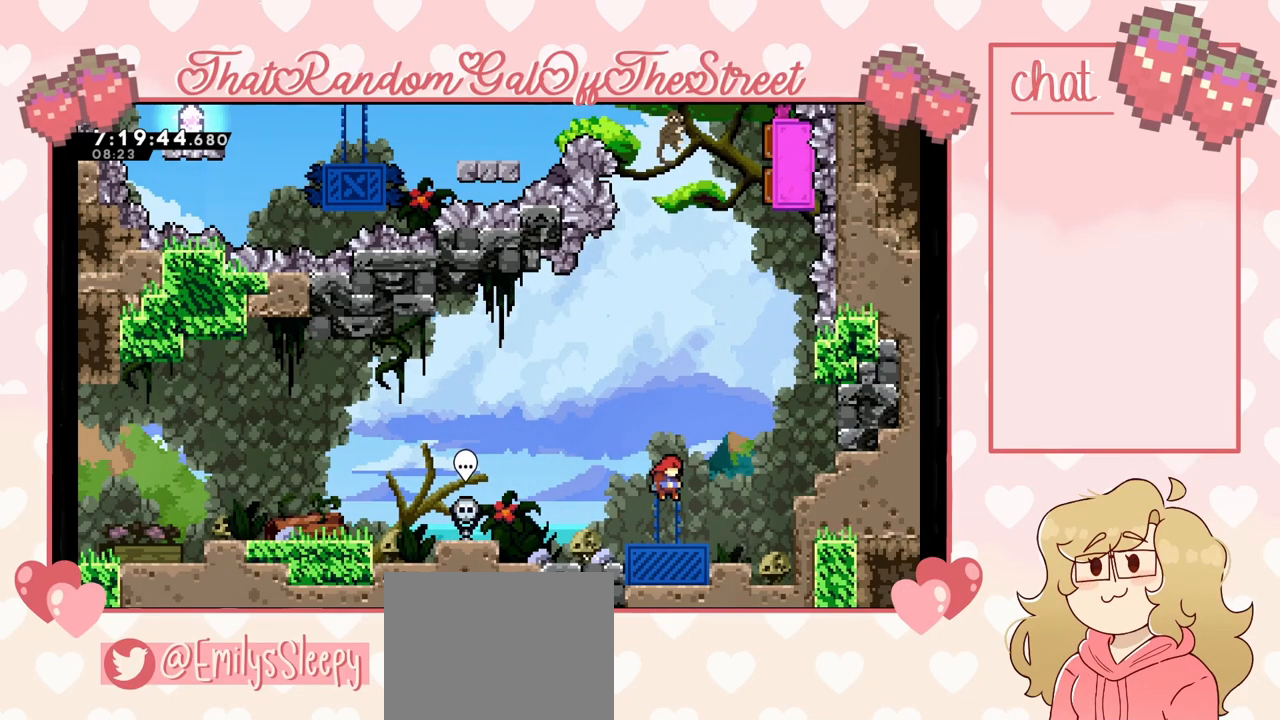
{"buttons": [], "left_stick": "right", "right_stick": "center", "events": [[467, "left_stick", "right"]]}
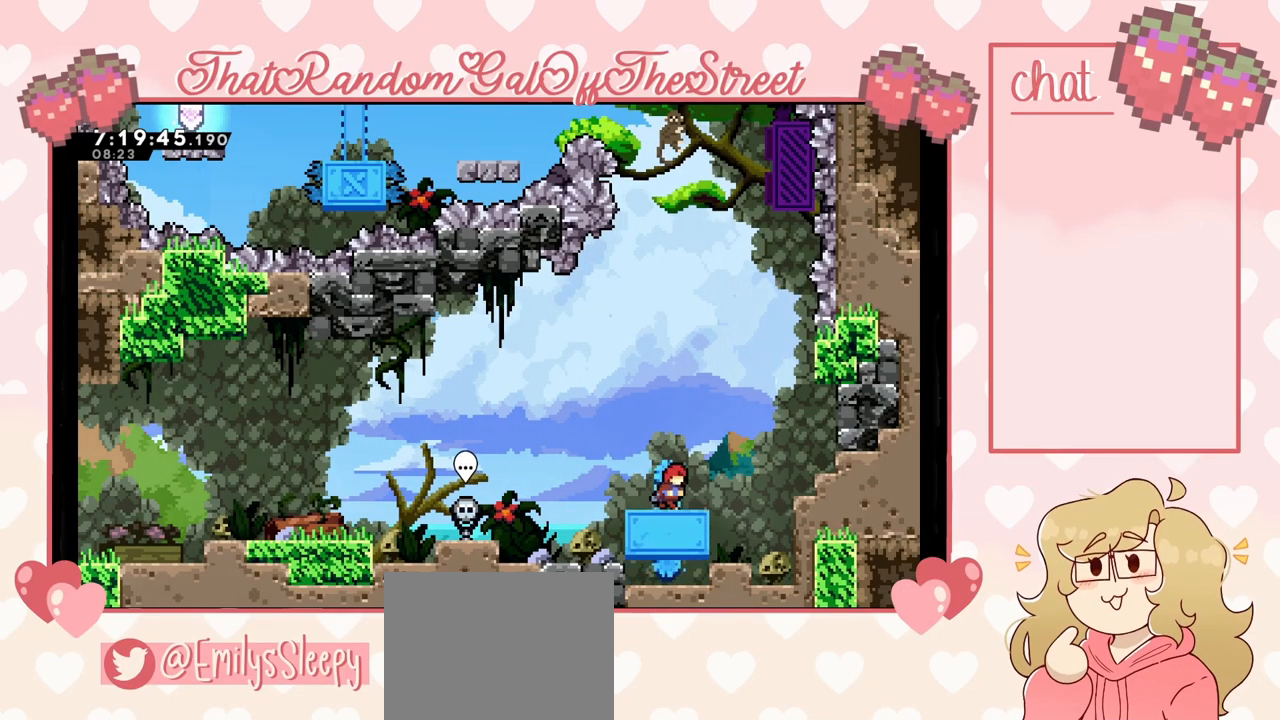
{"buttons": ["A"], "left_stick": "right", "right_stick": "center", "events": [[100, "left_stick", "center"], [200, "A", "down"], [400, "left_stick", "right"]]}
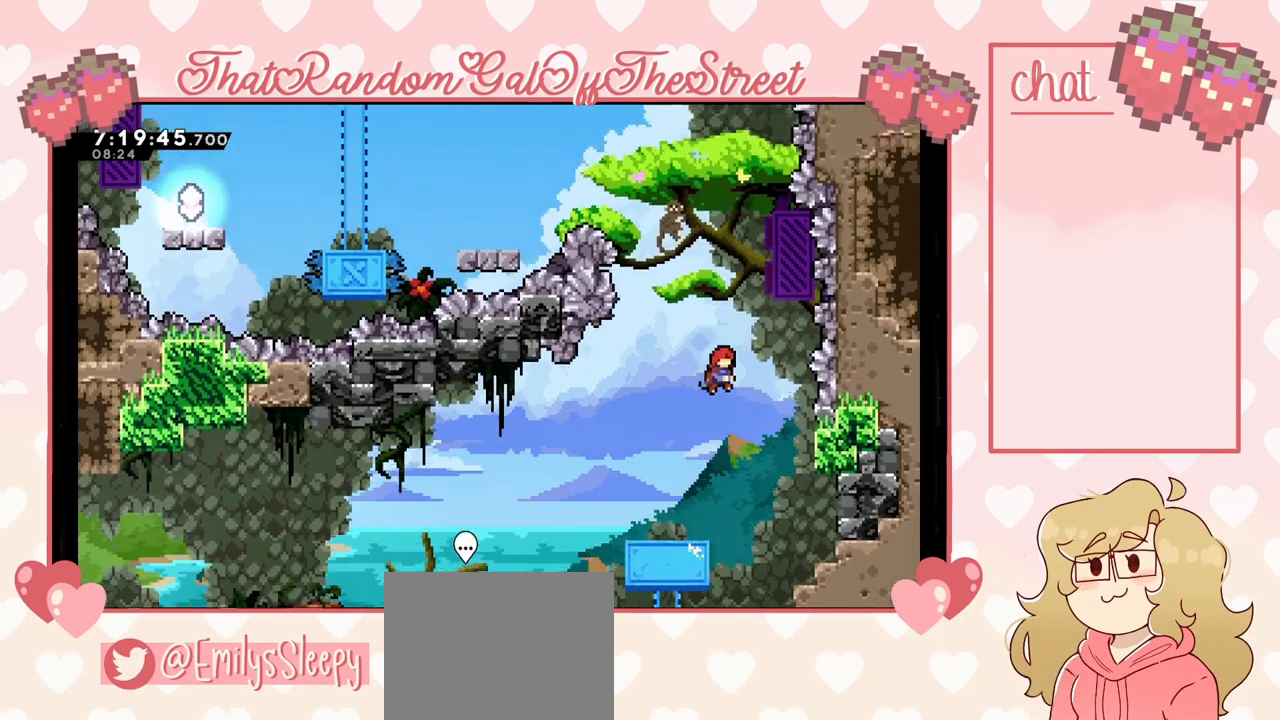
{"buttons": ["X"], "left_stick": "center", "right_stick": "center", "events": [[33, "A", "up"], [33, "left_stick", "center"], [200, "X", "down"], [200, "left_stick", "up"], [433, "left_stick", "center"]]}
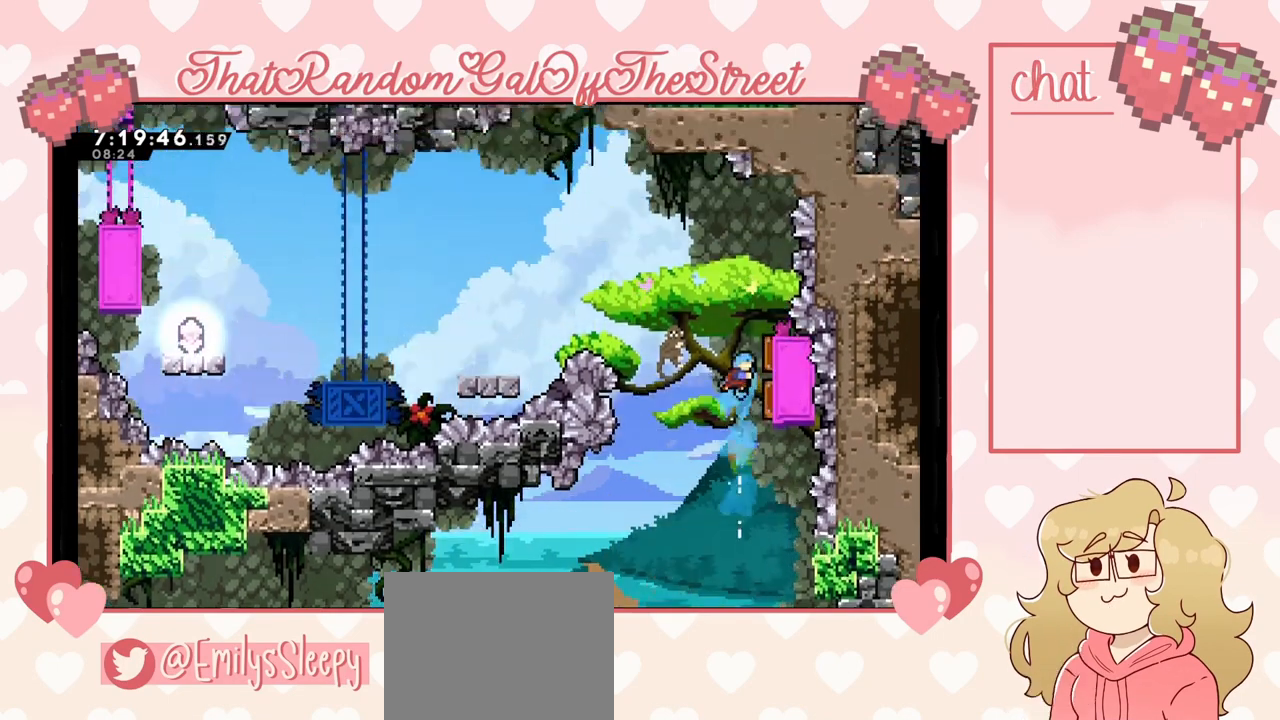
{"buttons": [], "left_stick": "left", "right_stick": "center", "events": [[33, "left_stick", "right"], [100, "X", "up"], [333, "left_stick", "left"]]}
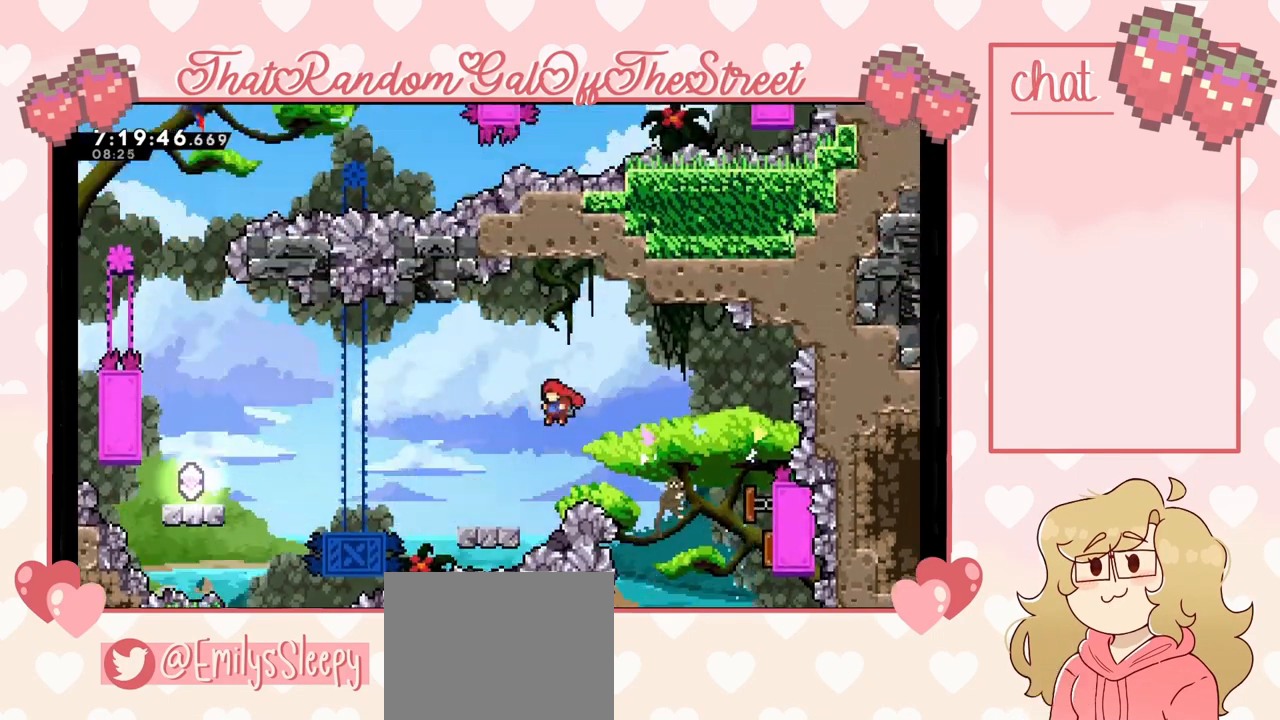
{"buttons": [], "left_stick": "left", "right_stick": "center", "events": [[133, "left_stick", "center"], [433, "left_stick", "left"]]}
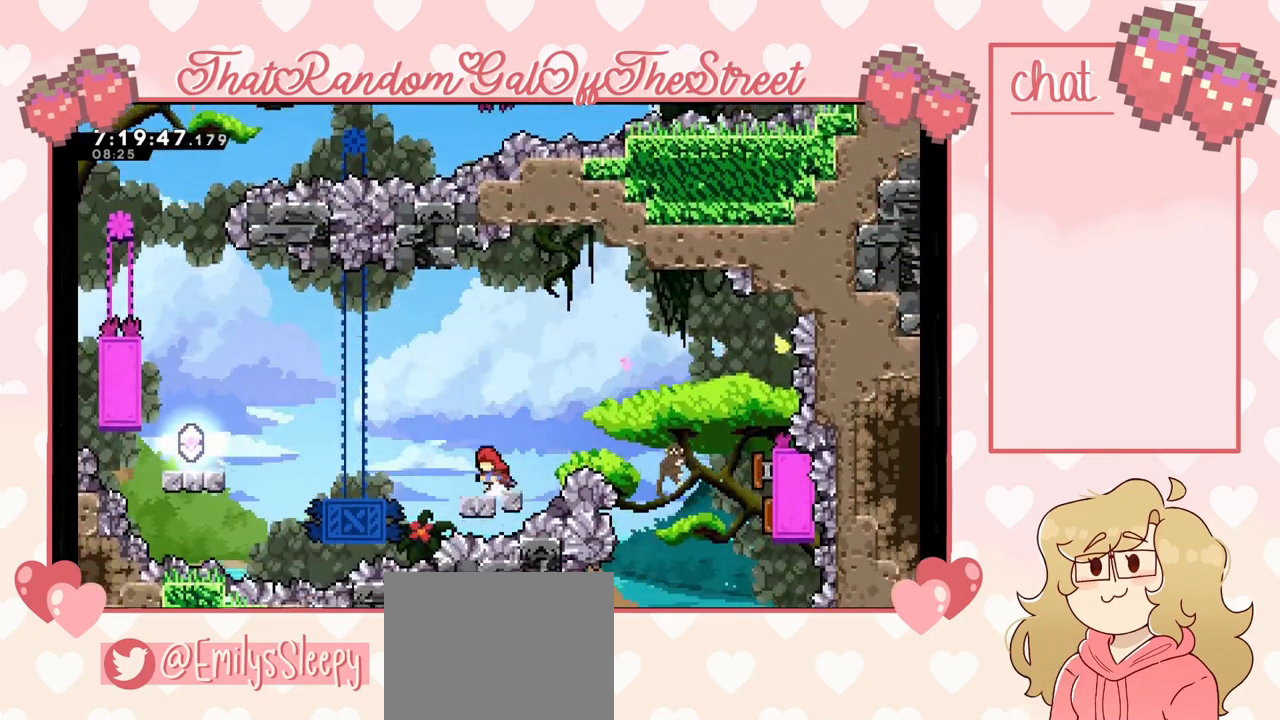
{"buttons": [], "left_stick": "center", "right_stick": "center", "events": [[133, "A", "down"], [500, "A", "up"], [500, "left_stick", "center"]]}
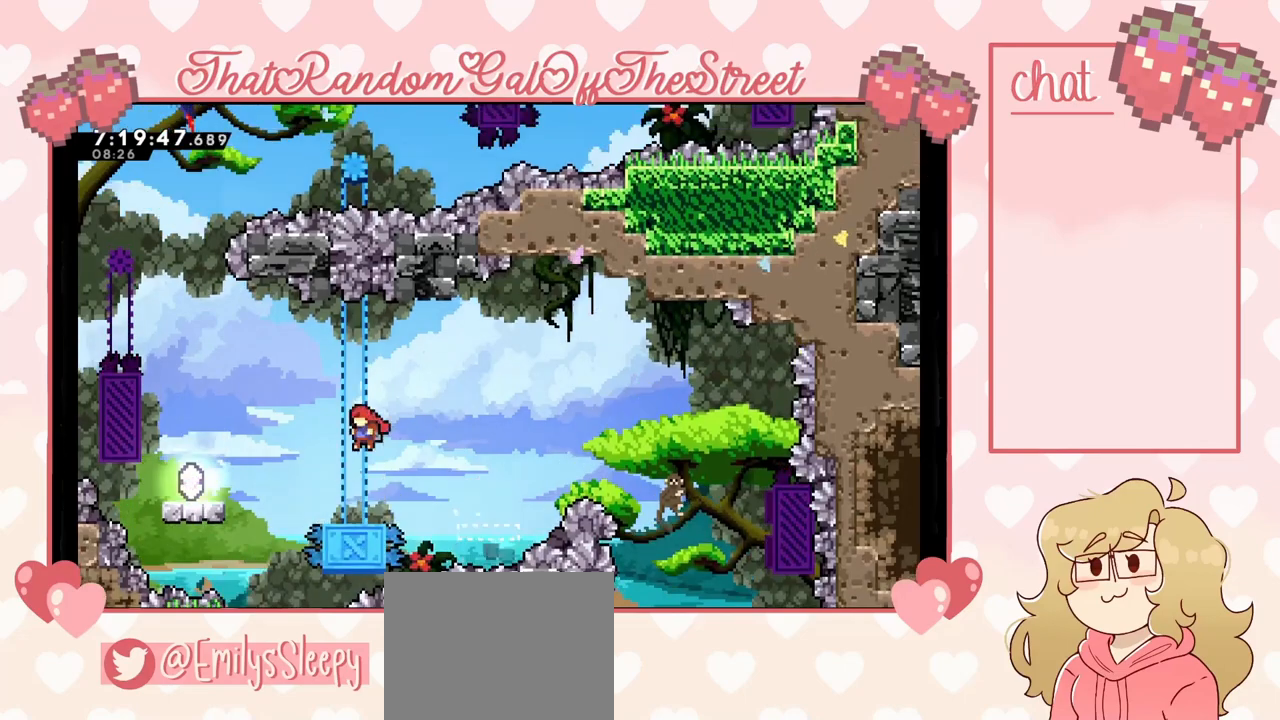
{"buttons": ["A"], "left_stick": "left", "right_stick": "center", "events": [[100, "left_stick", "left"], [267, "A", "down"]]}
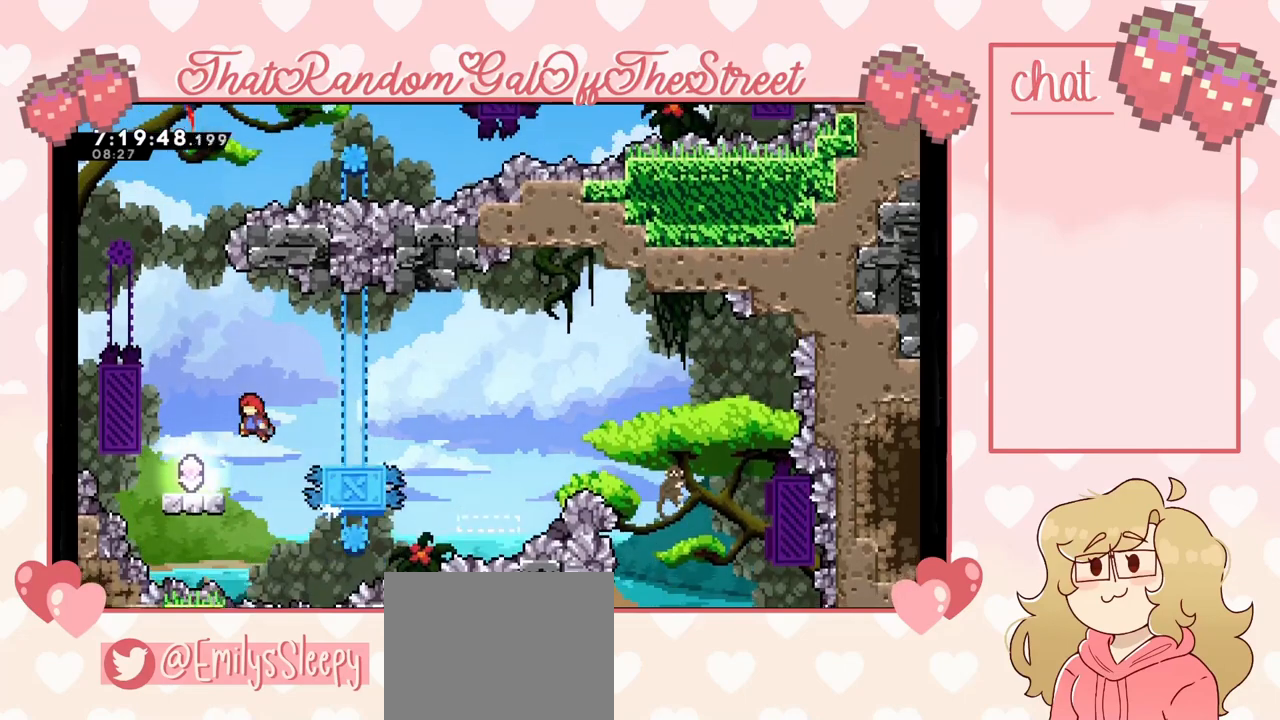
{"buttons": [], "left_stick": "center", "right_stick": "center", "events": [[167, "A", "up"], [300, "left_stick", "center"]]}
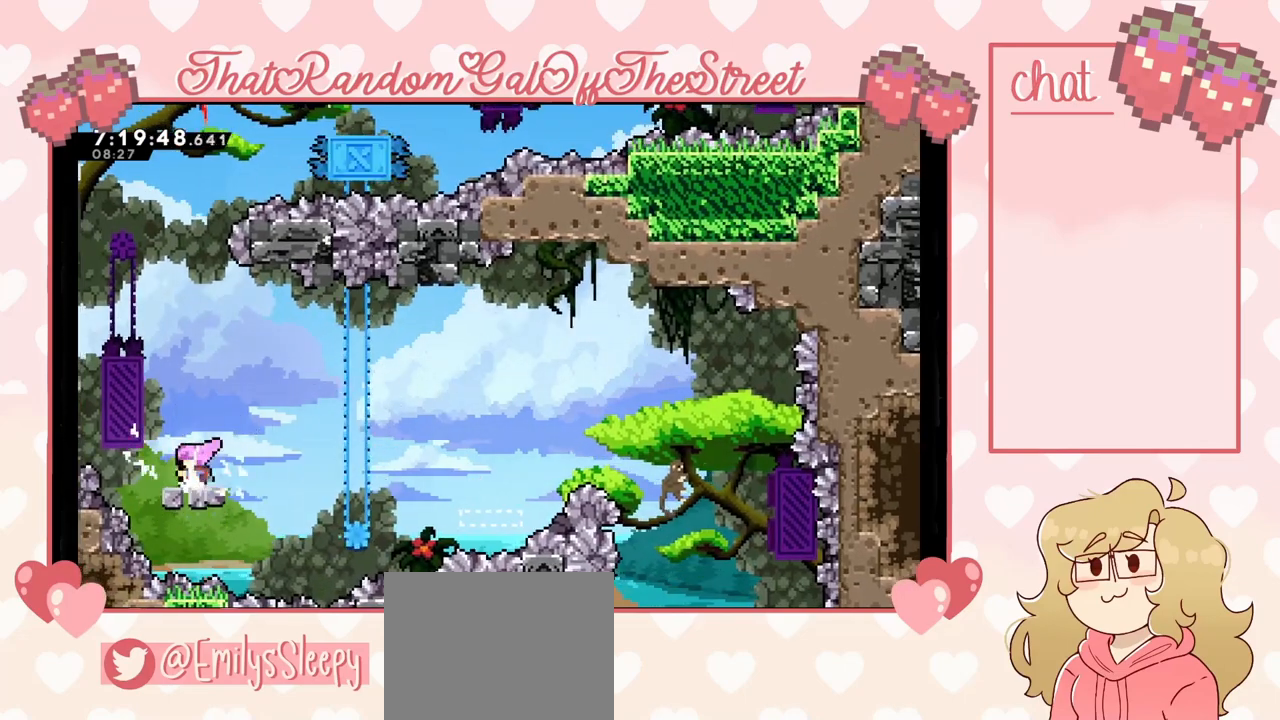
{"buttons": ["L2"], "left_stick": "left", "right_stick": "center", "events": [[33, "A", "down"], [133, "left_stick", "left"], [367, "A", "up"], [367, "L2", "down"]]}
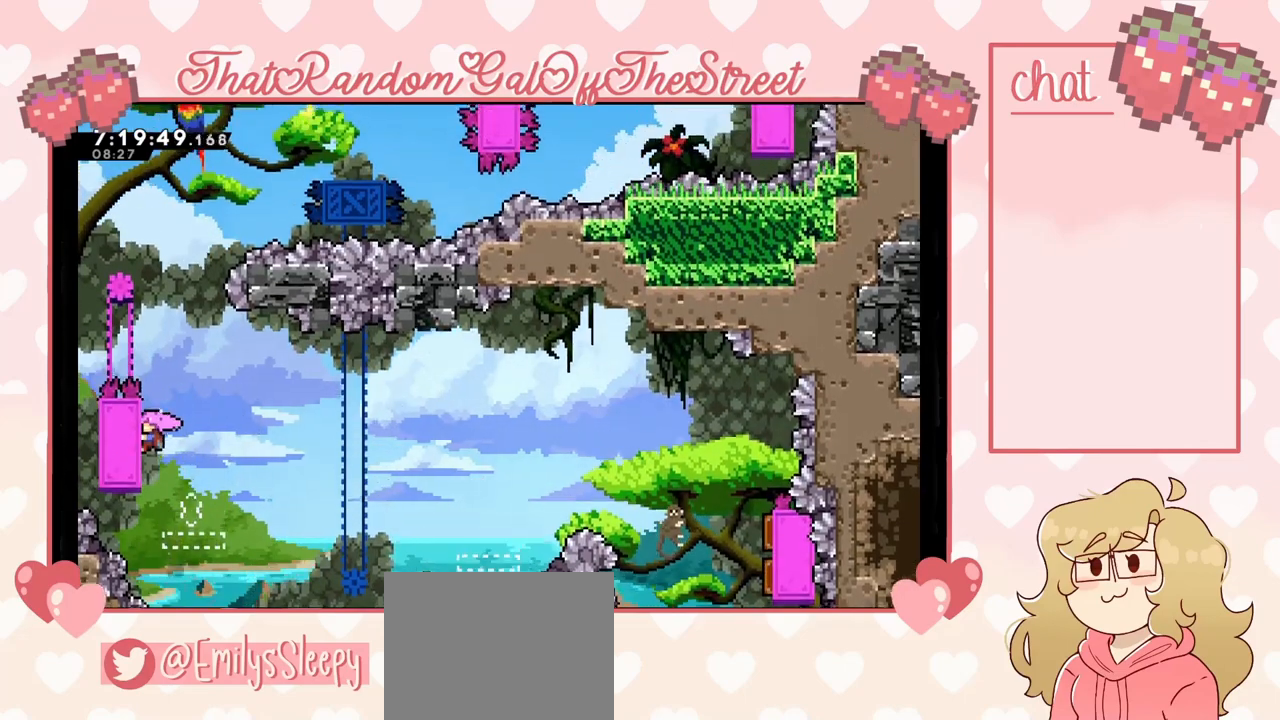
{"buttons": ["L2"], "left_stick": "right", "right_stick": "center", "events": [[133, "left_stick", "center"], [467, "left_stick", "right"]]}
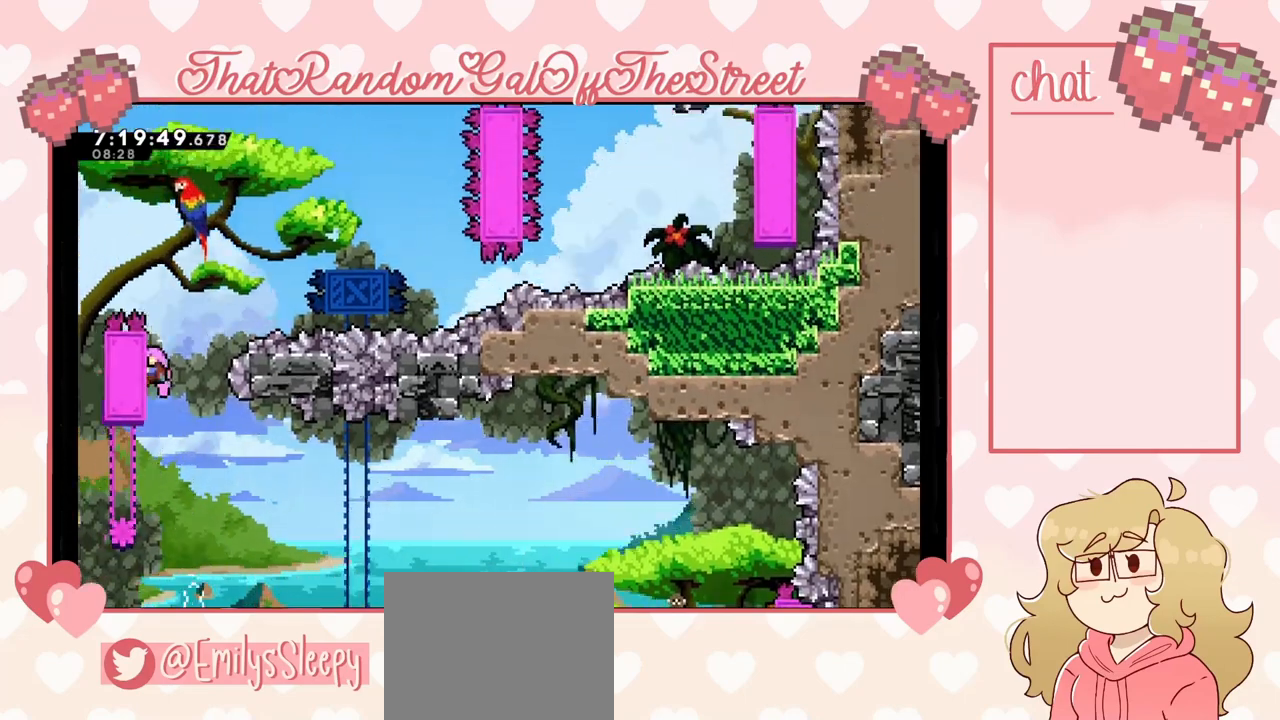
{"buttons": ["A"], "left_stick": "right", "right_stick": "center", "events": [[33, "A", "down"], [167, "L2", "up"]]}
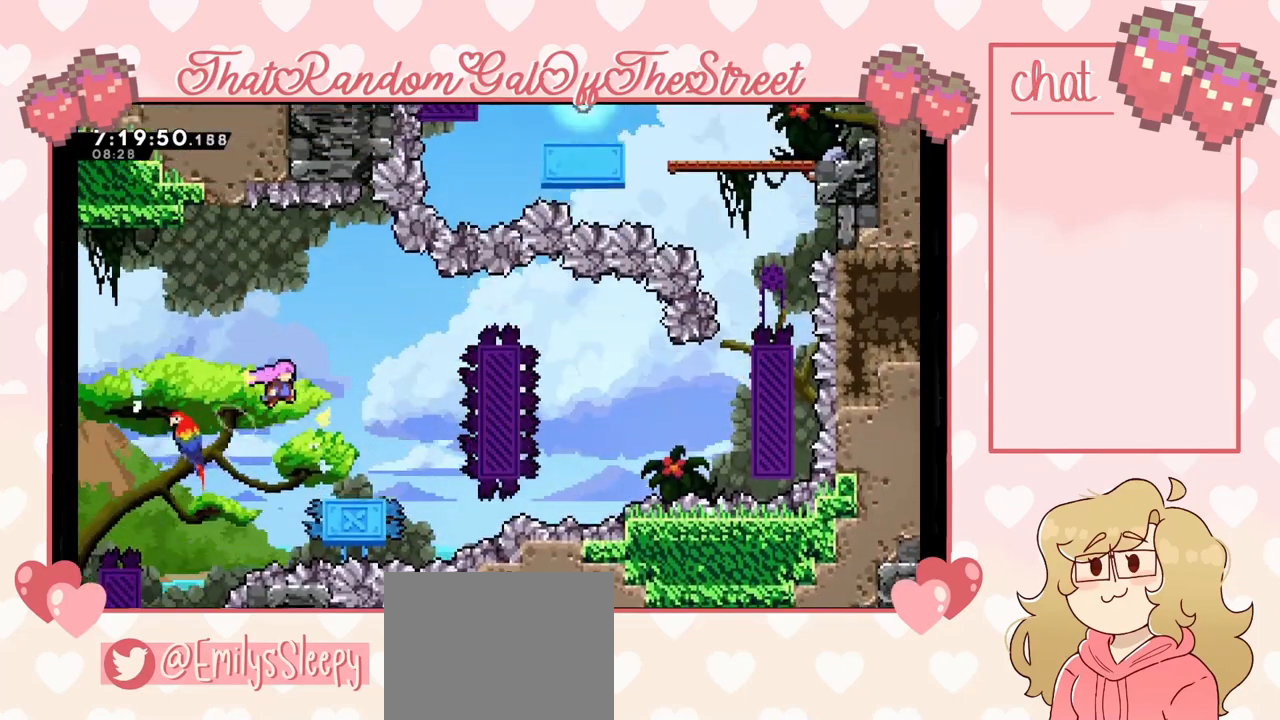
{"buttons": ["A"], "left_stick": "right", "right_stick": "center", "events": [[100, "A", "up"], [333, "A", "down"]]}
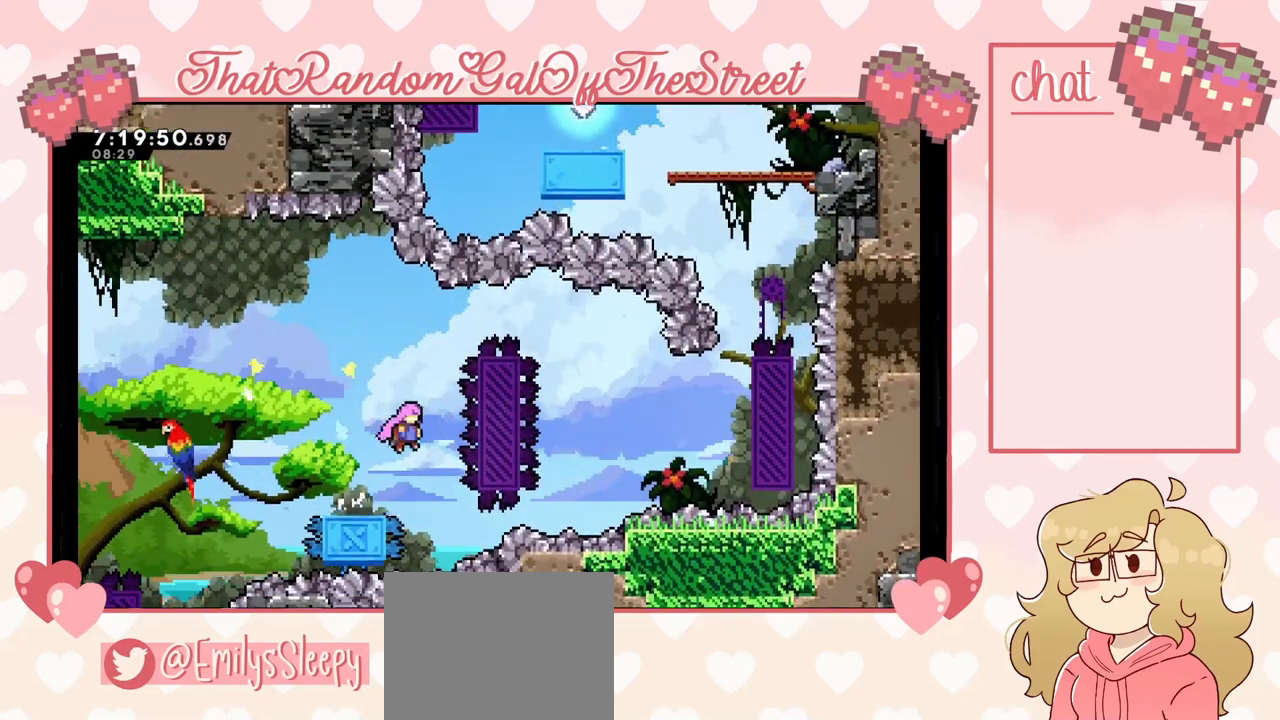
{"buttons": [], "left_stick": "right", "right_stick": "center", "events": [[200, "A", "up"], [267, "X", "down"], [433, "X", "up"]]}
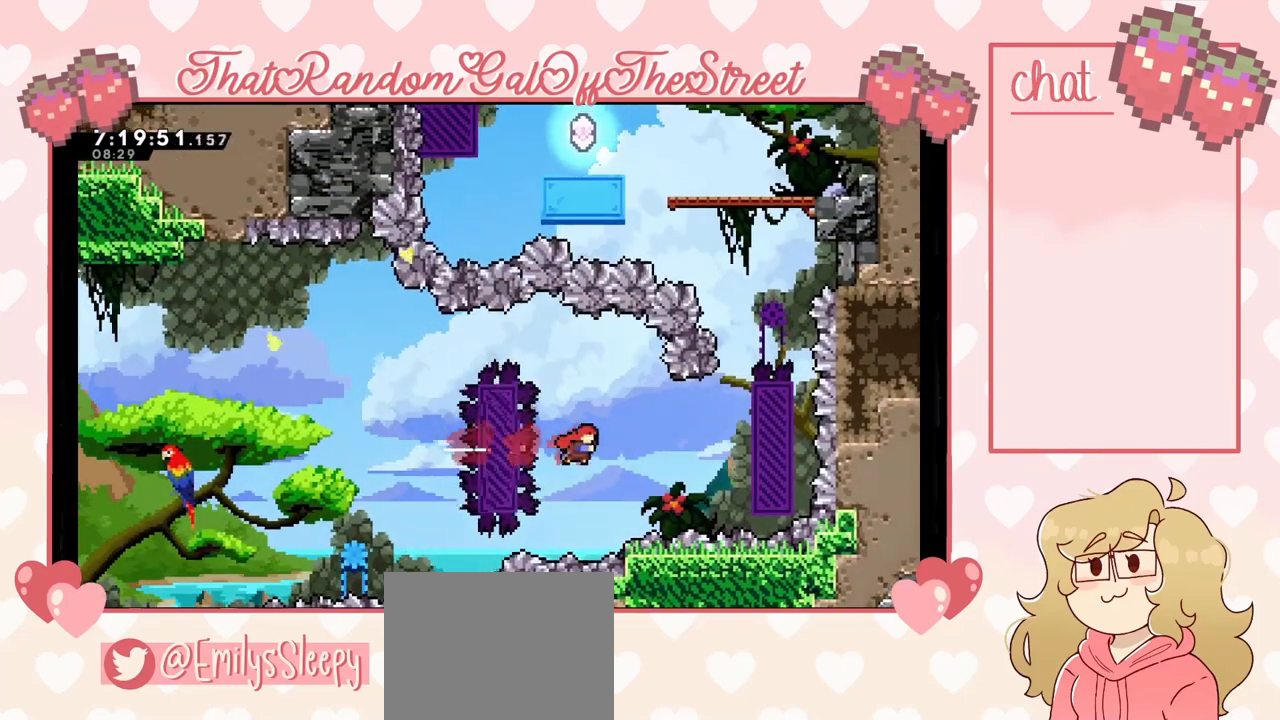
{"buttons": ["L2"], "left_stick": "up-right", "right_stick": "center", "events": [[67, "X", "down"], [267, "L2", "down"], [267, "X", "up"], [500, "left_stick", "up-right"]]}
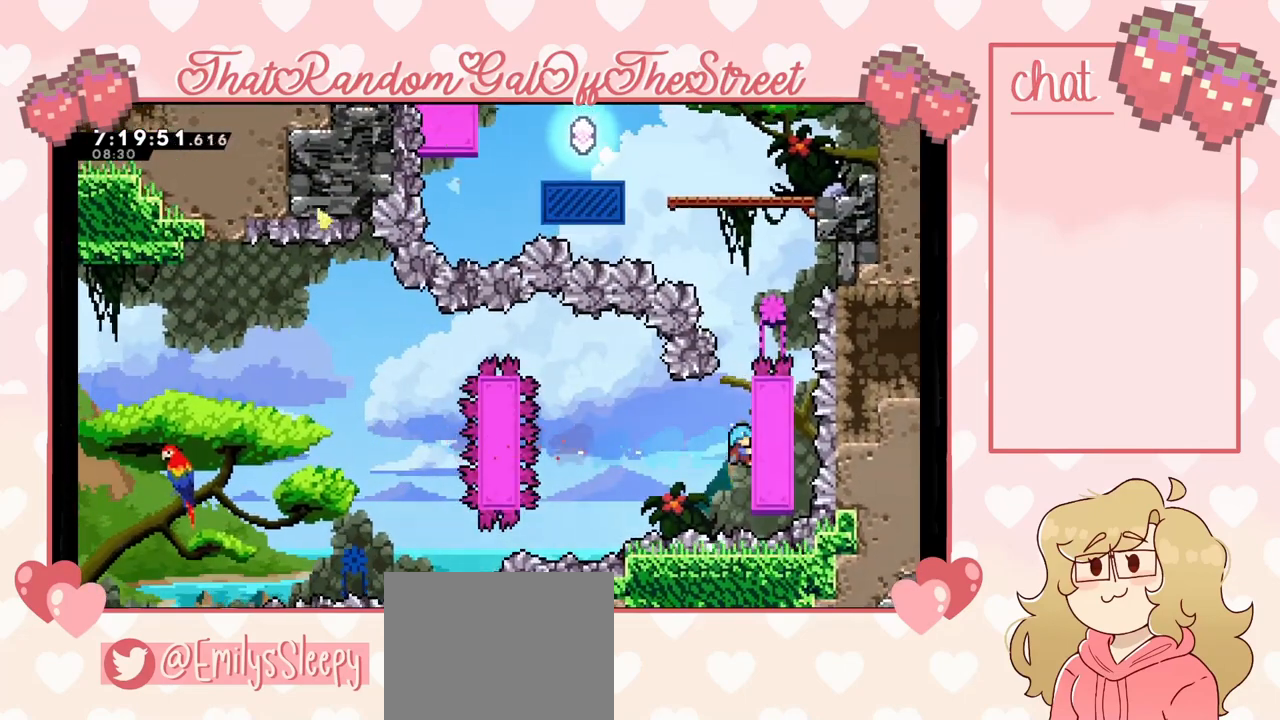
{"buttons": ["A", "L2"], "left_stick": "up", "right_stick": "center", "events": [[233, "left_stick", "center"], [433, "left_stick", "up"], [500, "A", "down"]]}
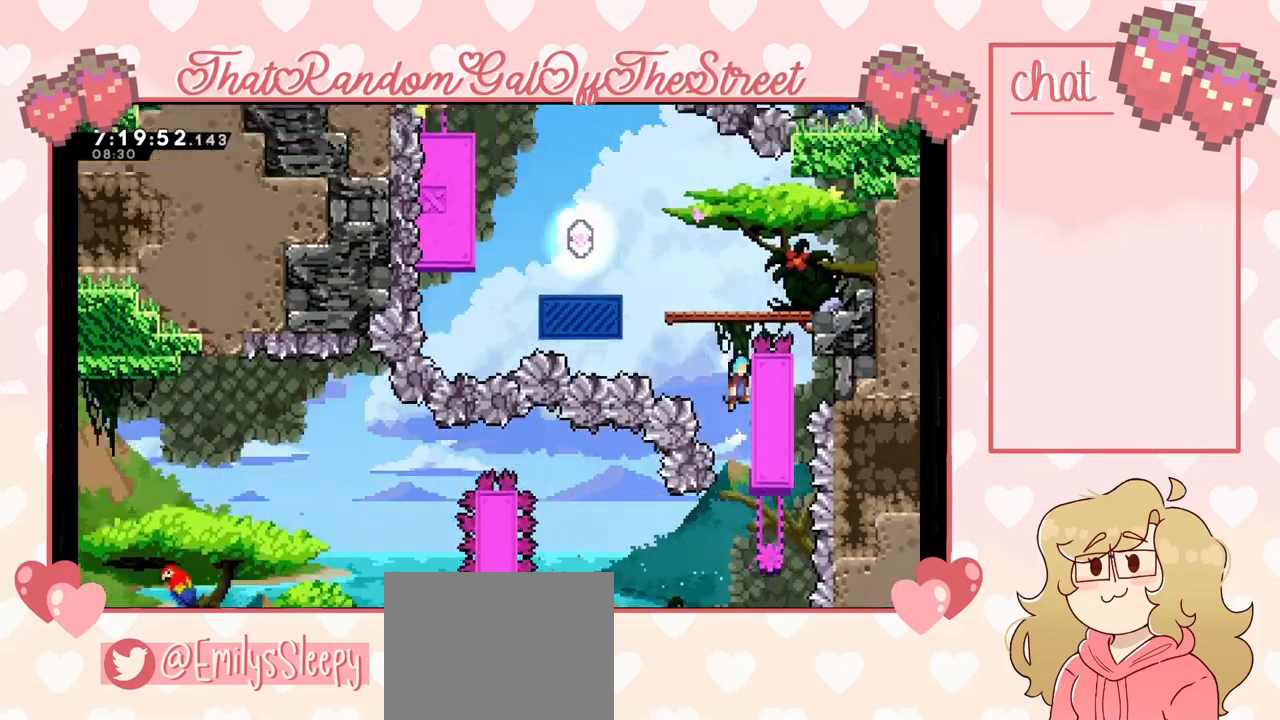
{"buttons": [], "left_stick": "center", "right_stick": "center", "events": [[200, "L2", "up"], [233, "left_stick", "center"], [500, "A", "up"]]}
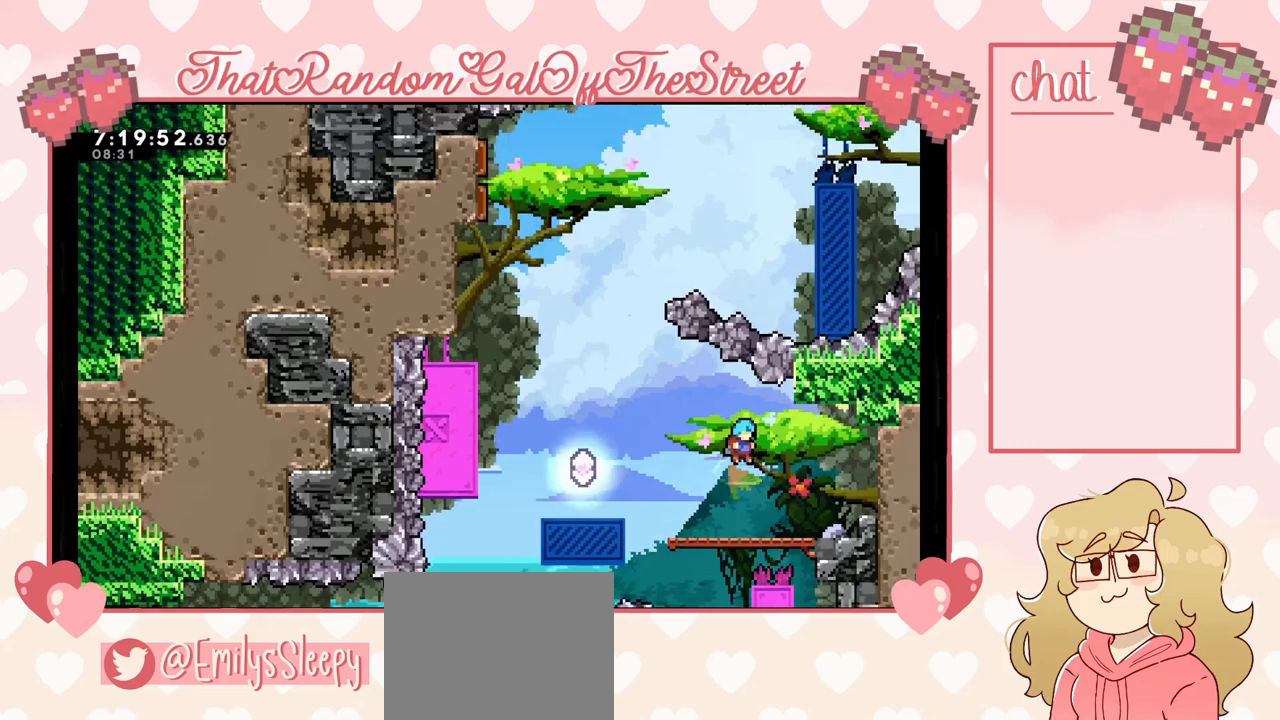
{"buttons": [], "left_stick": "left", "right_stick": "center", "events": [[33, "left_stick", "left"], [200, "left_stick", "center"], [267, "left_stick", "left"], [333, "A", "down"], [500, "A", "up"]]}